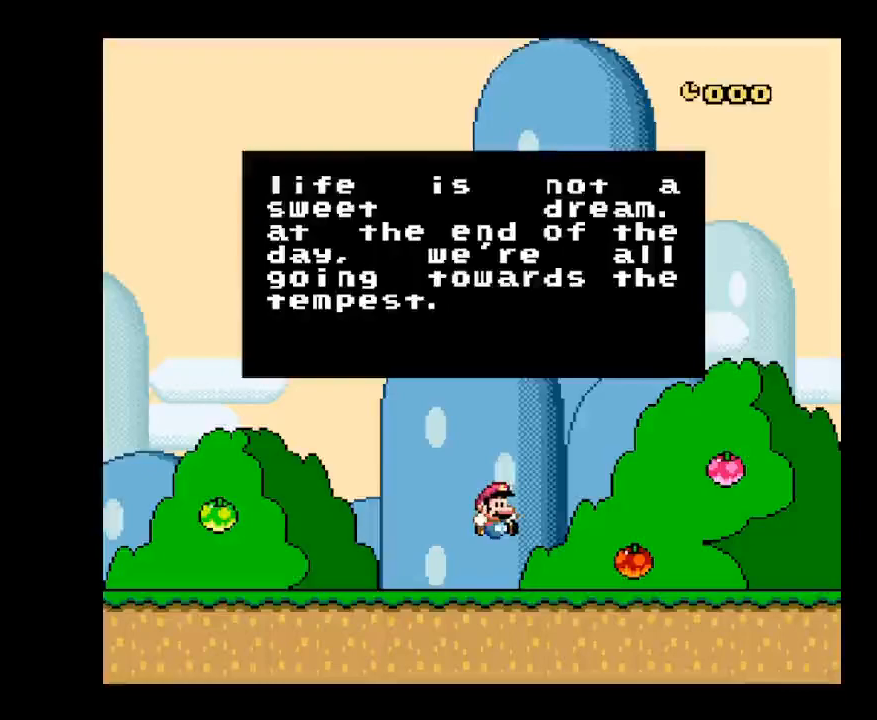
Gameplay with a controller (Nintendo layout); each line is a JSON object with the inputs held at the frame after it. "events" lists button and stick changes between this image and that frame as [ms after this image, input, new state], when the widget could be followed in between. Not read: L3 R3.
{"buttons": ["B"], "events": [[17, "A", "up"], [17, "B", "up"], [17, "X", "up"], [17, "Y", "down"], [117, "Y", "up"], [183, "B", "down"], [233, "A", "down"], [233, "X", "down"], [317, "B", "up"], [333, "A", "up"], [333, "X", "up"], [333, "Y", "down"], [417, "Y", "up"], [500, "B", "down"]]}
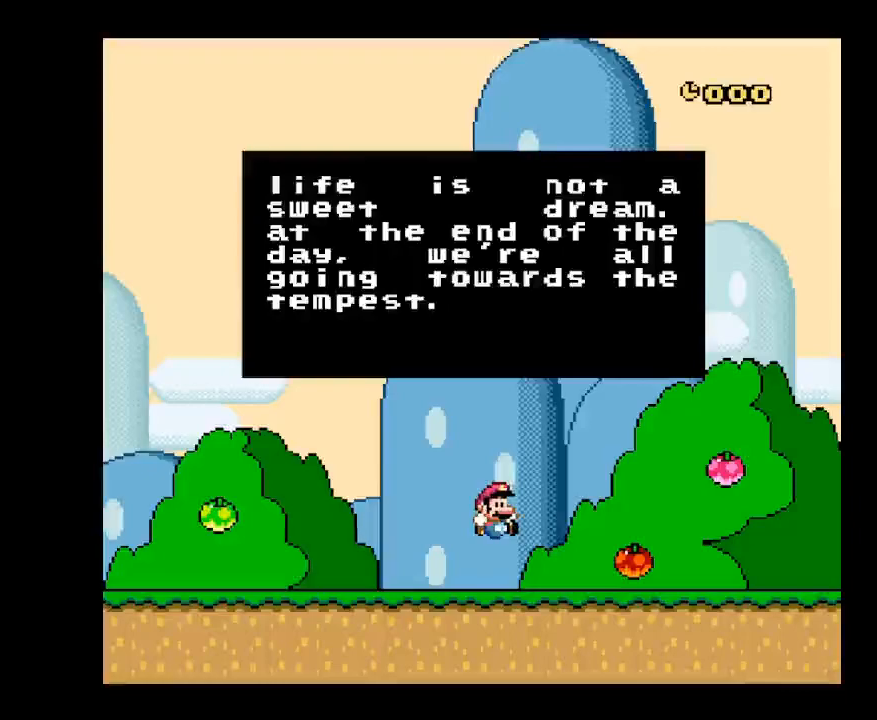
{"buttons": ["A", "B", "X"], "events": [[67, "X", "down"], [100, "A", "down"], [183, "A", "up"], [183, "B", "up"], [183, "X", "up"], [217, "Y", "down"], [333, "B", "down"], [333, "Y", "up"], [383, "A", "down"], [383, "X", "down"]]}
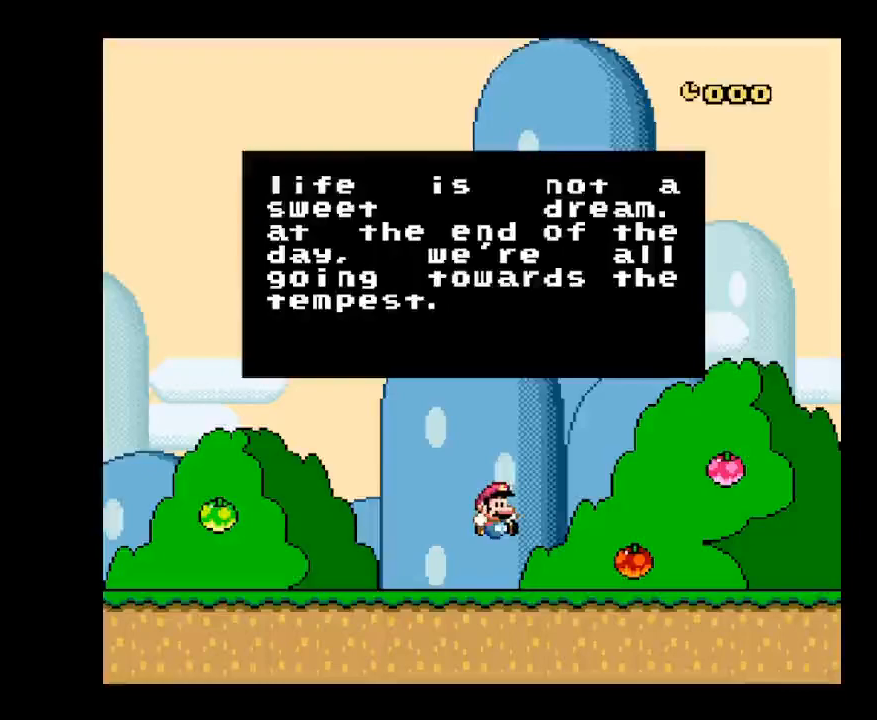
{"buttons": ["Y"], "events": [[17, "B", "up"], [17, "X", "up"], [50, "A", "up"], [83, "Y", "down"], [150, "Y", "up"], [217, "B", "down"], [267, "A", "down"], [267, "X", "down"], [383, "A", "up"], [383, "B", "up"], [383, "X", "up"], [383, "Y", "down"]]}
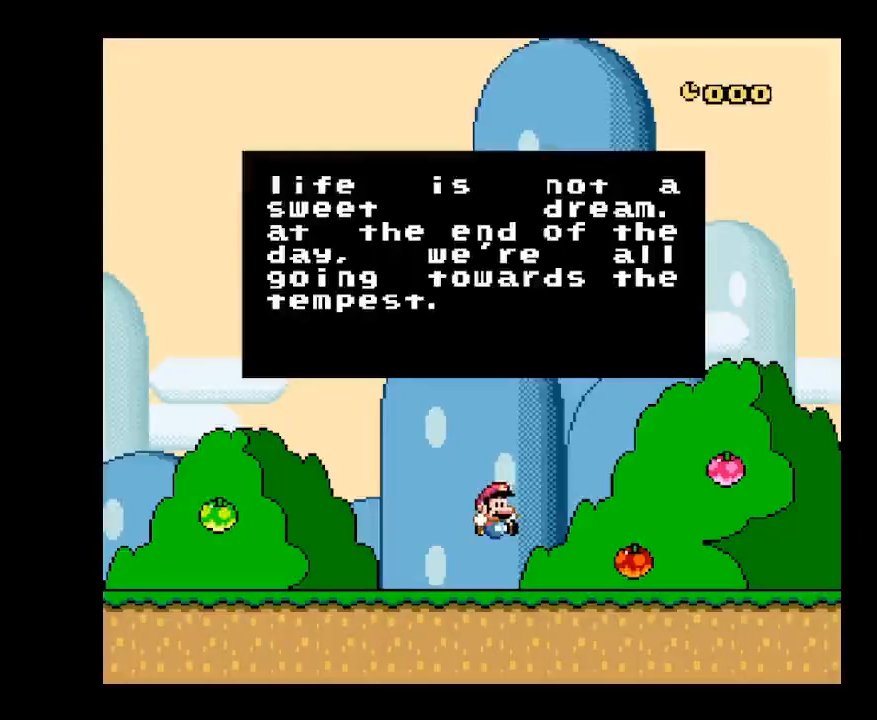
{"buttons": ["A", "X"], "events": [[17, "Y", "up"], [50, "B", "down"], [50, "X", "down"], [100, "A", "down"], [167, "A", "up"], [167, "B", "up"], [200, "X", "up"], [250, "Y", "down"], [333, "Y", "up"], [383, "B", "down"], [400, "A", "down"], [400, "X", "down"], [483, "B", "up"]]}
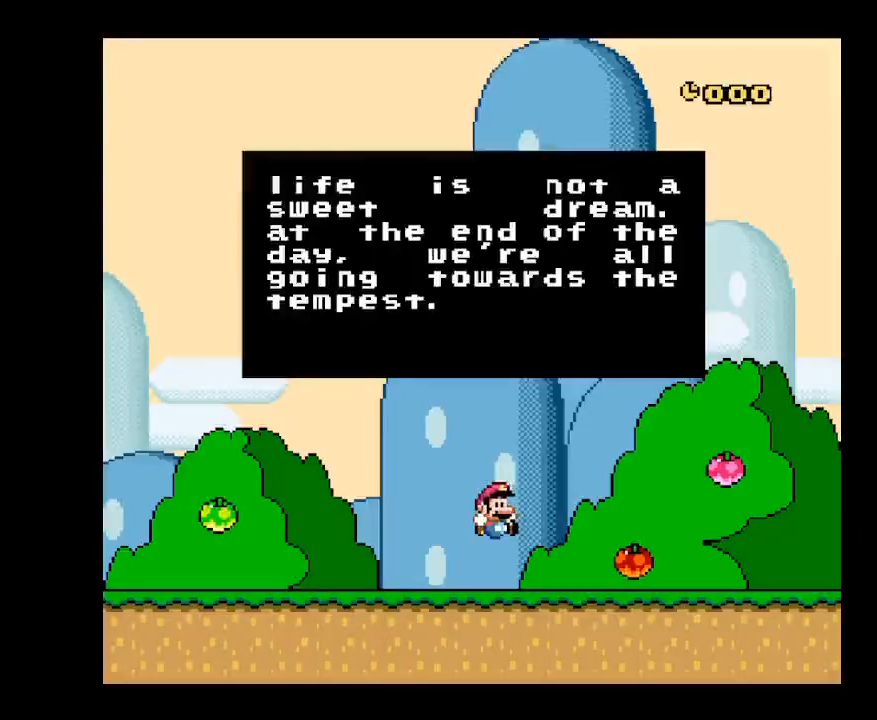
{"buttons": ["Y"], "events": [[50, "A", "up"], [50, "X", "up"], [83, "Y", "down"], [183, "Y", "up"], [250, "B", "down"], [250, "X", "down"], [283, "A", "down"], [367, "X", "up"], [417, "A", "up"], [417, "B", "up"], [467, "Y", "down"]]}
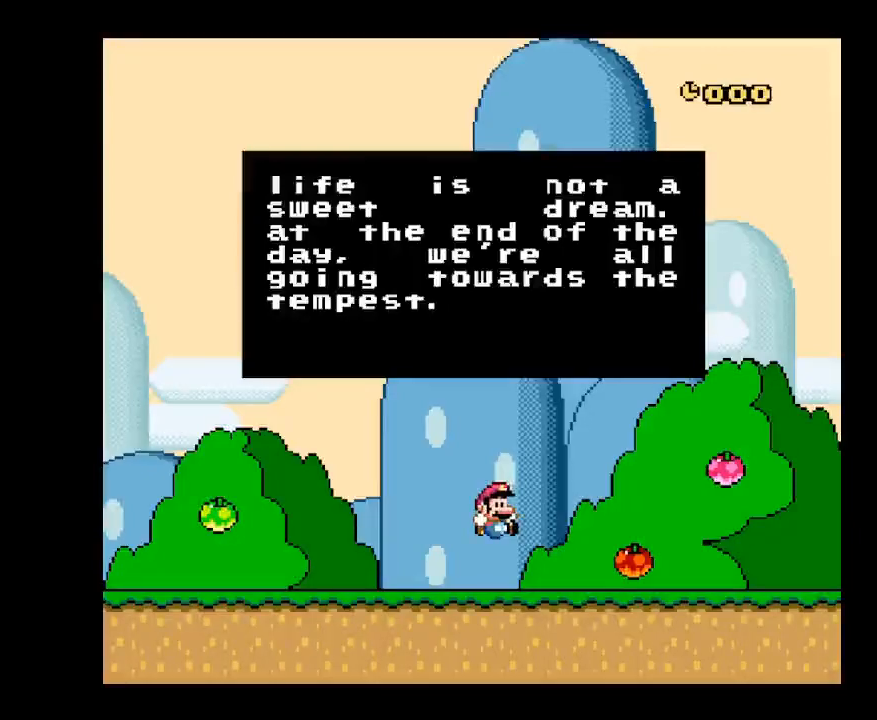
{"buttons": [], "events": [[17, "Y", "up"], [67, "B", "down"], [100, "A", "down"], [183, "X", "down"], [200, "B", "up"], [283, "A", "up"], [283, "X", "up"], [317, "Y", "down"], [450, "Y", "up"]]}
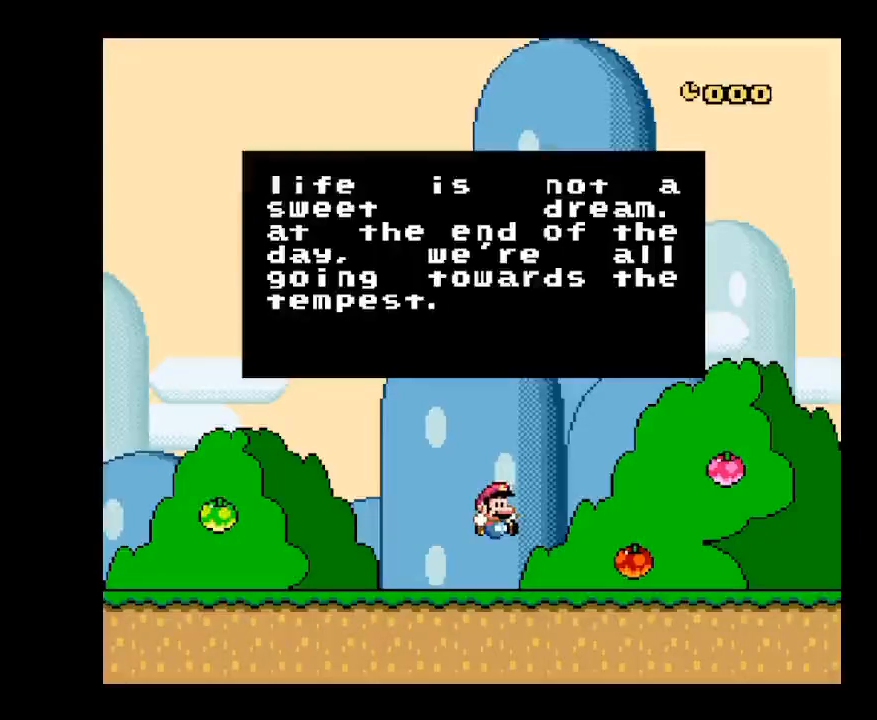
{"buttons": ["A"], "events": [[133, "A", "down"], [233, "A", "up"], [317, "A", "down"], [383, "A", "up"], [483, "A", "down"]]}
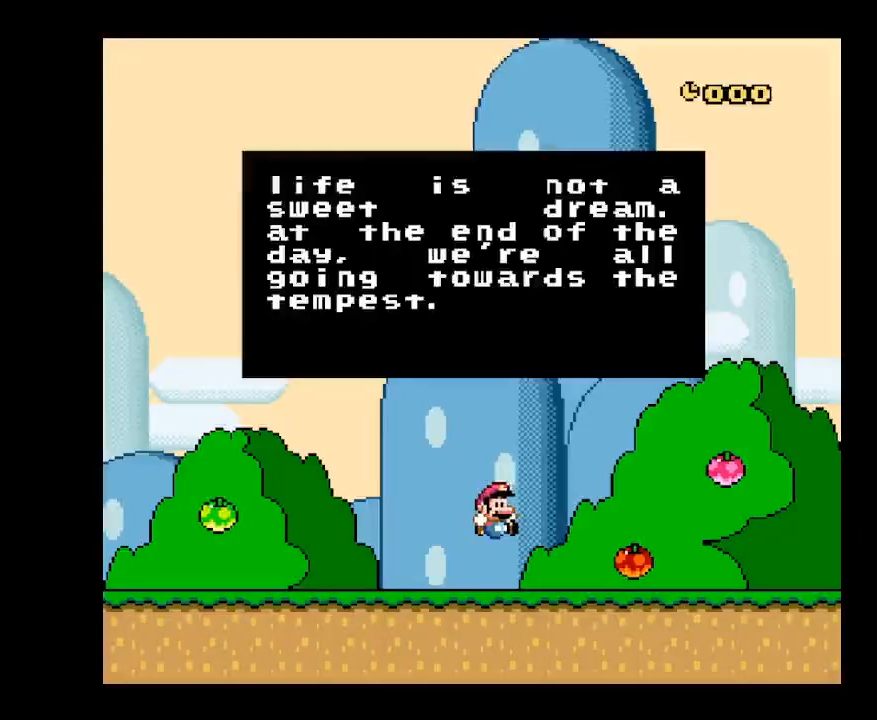
{"buttons": ["B"], "events": [[67, "A", "up"], [117, "A", "down"], [150, "A", "up"], [383, "A", "down"], [383, "B", "down"], [433, "A", "up"]]}
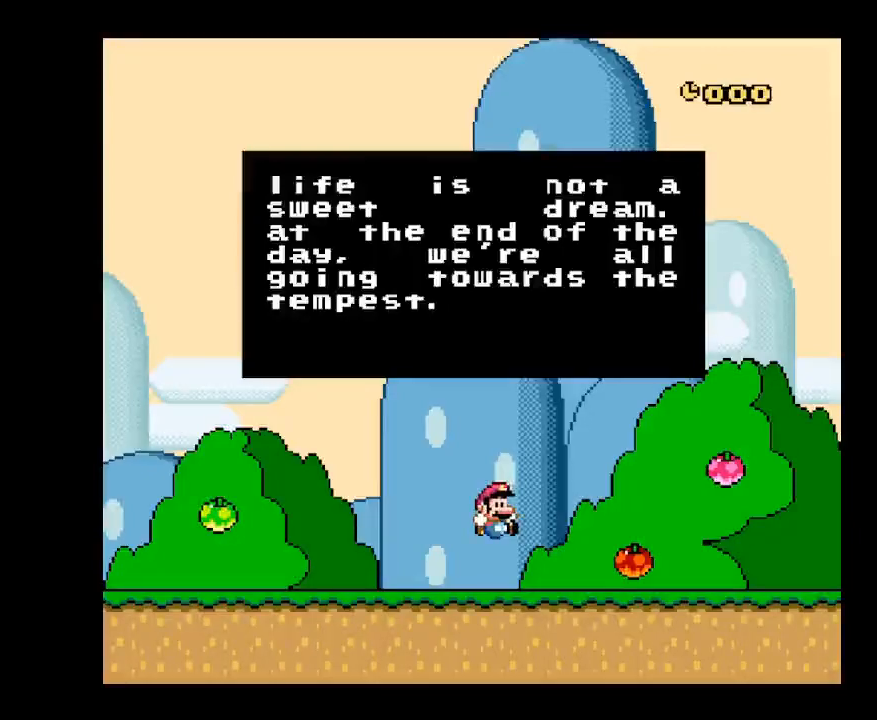
{"buttons": ["A", "B"], "events": [[17, "A", "down"], [50, "B", "up"], [83, "B", "down"], [150, "A", "up"], [217, "A", "down"], [217, "B", "up"], [317, "A", "up"], [317, "B", "down"], [317, "X", "down"], [400, "A", "down"], [400, "B", "up"], [417, "X", "up"], [467, "B", "down"]]}
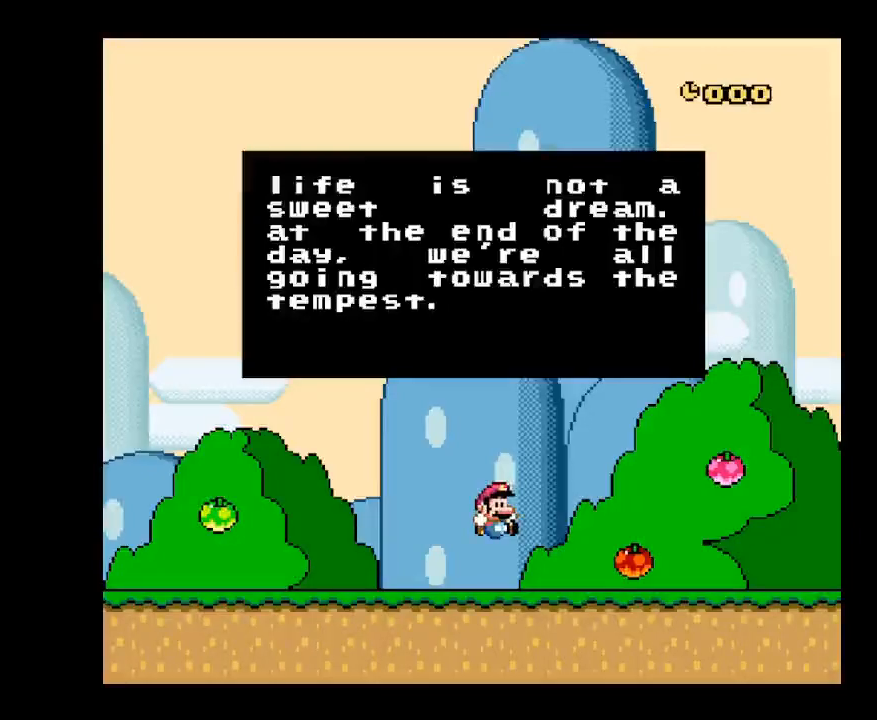
{"buttons": ["A"], "events": [[17, "A", "up"], [100, "A", "down"], [100, "B", "up"], [183, "B", "down"], [217, "A", "up"], [283, "A", "down"], [283, "B", "up"], [383, "A", "up"], [383, "B", "down"], [433, "A", "down"], [433, "B", "up"]]}
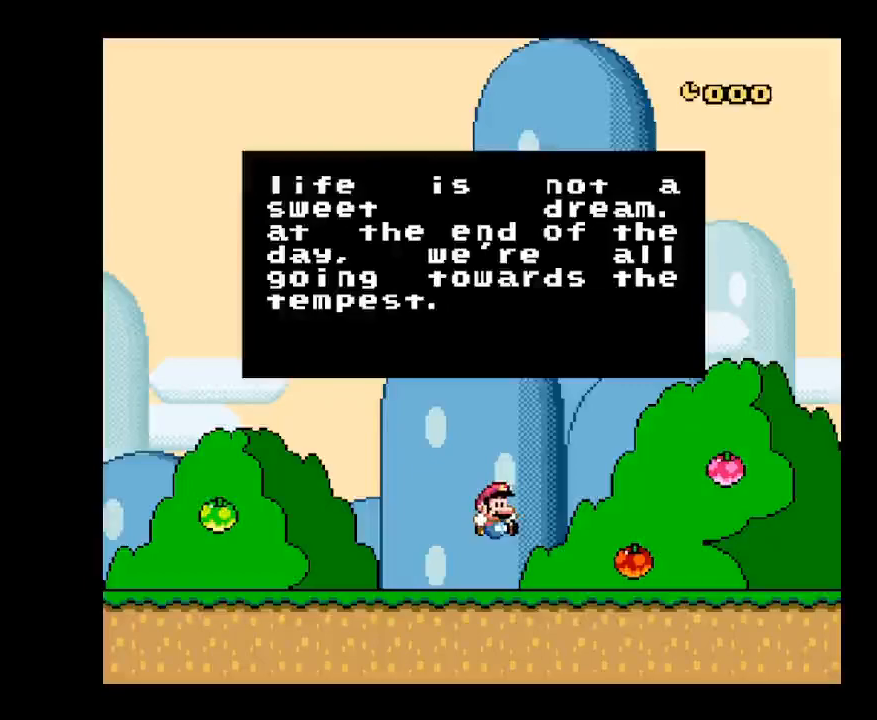
{"buttons": ["B", "X"], "events": [[50, "A", "up"], [50, "B", "down"], [117, "B", "up"], [183, "A", "down"], [250, "A", "up"], [250, "B", "down"], [333, "B", "up"], [450, "X", "down"], [467, "B", "down"]]}
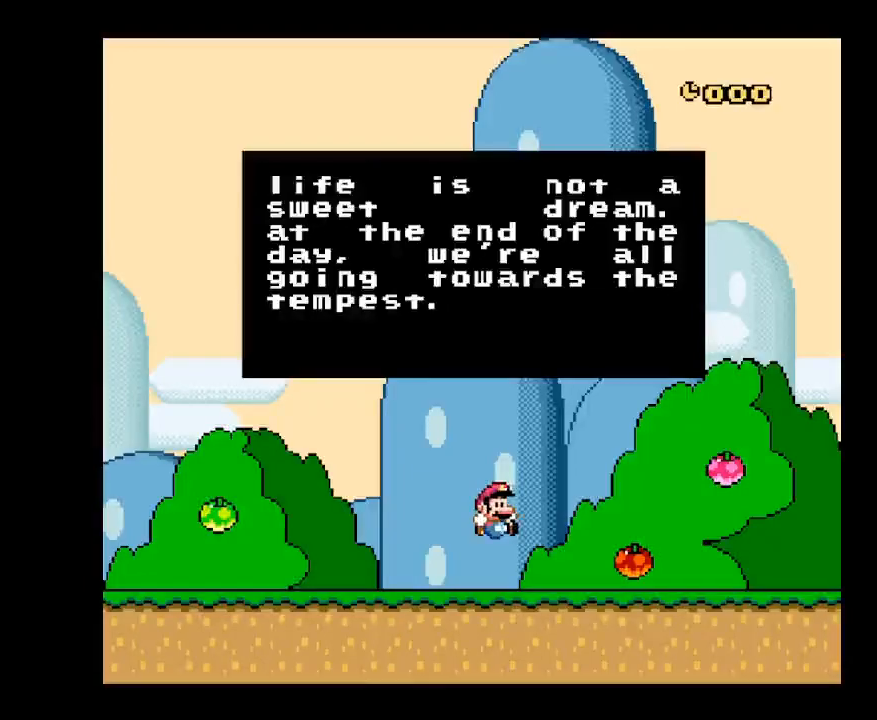
{"buttons": [], "events": [[50, "X", "up"], [83, "A", "down"], [83, "B", "up"], [150, "B", "down"], [150, "X", "down"], [200, "A", "up"], [250, "B", "up"], [283, "A", "down"], [283, "X", "up"], [367, "B", "down"], [400, "A", "up"], [400, "X", "down"], [450, "B", "up"], [483, "X", "up"]]}
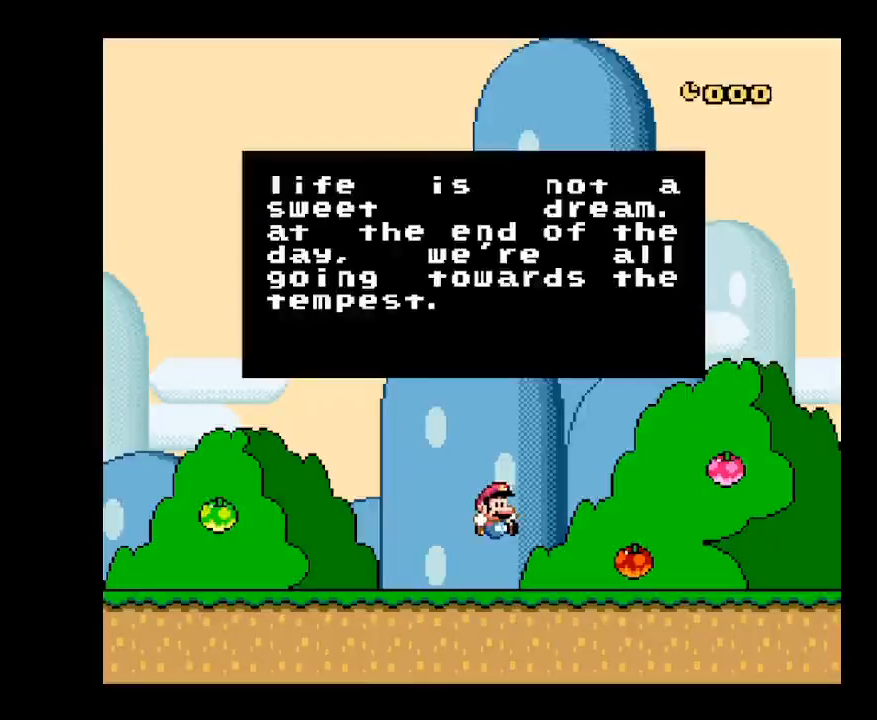
{"buttons": ["B"], "events": [[33, "A", "down"], [83, "B", "down"], [117, "A", "up"], [117, "X", "down"], [150, "B", "up"], [233, "A", "down"], [233, "B", "down"], [233, "X", "up"], [300, "A", "up"], [350, "B", "up"], [350, "X", "down"], [400, "A", "down"], [450, "B", "down"], [450, "X", "up"], [483, "A", "up"]]}
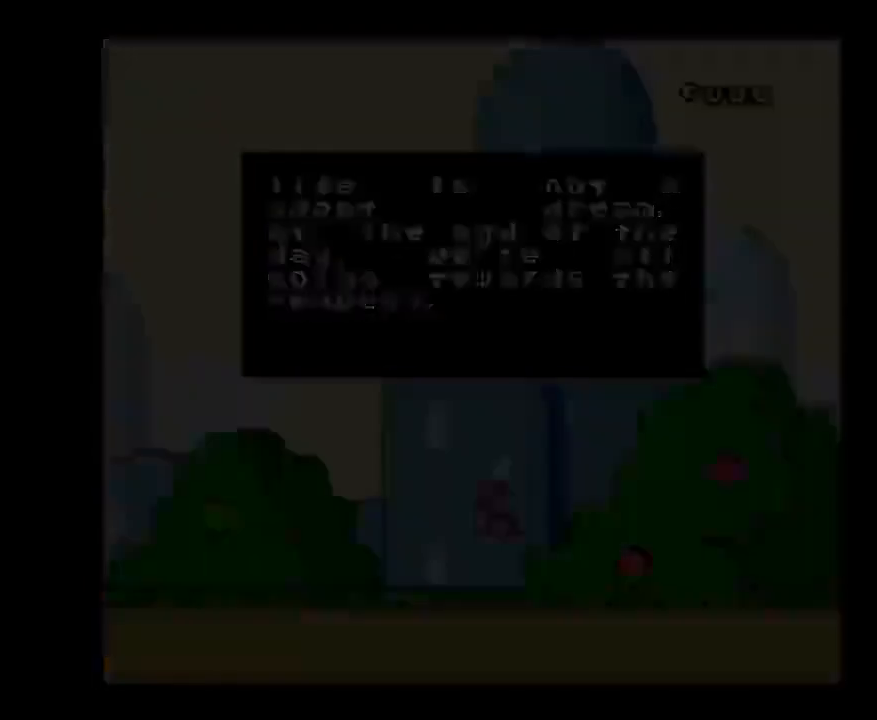
{"buttons": [], "events": [[67, "B", "up"]]}
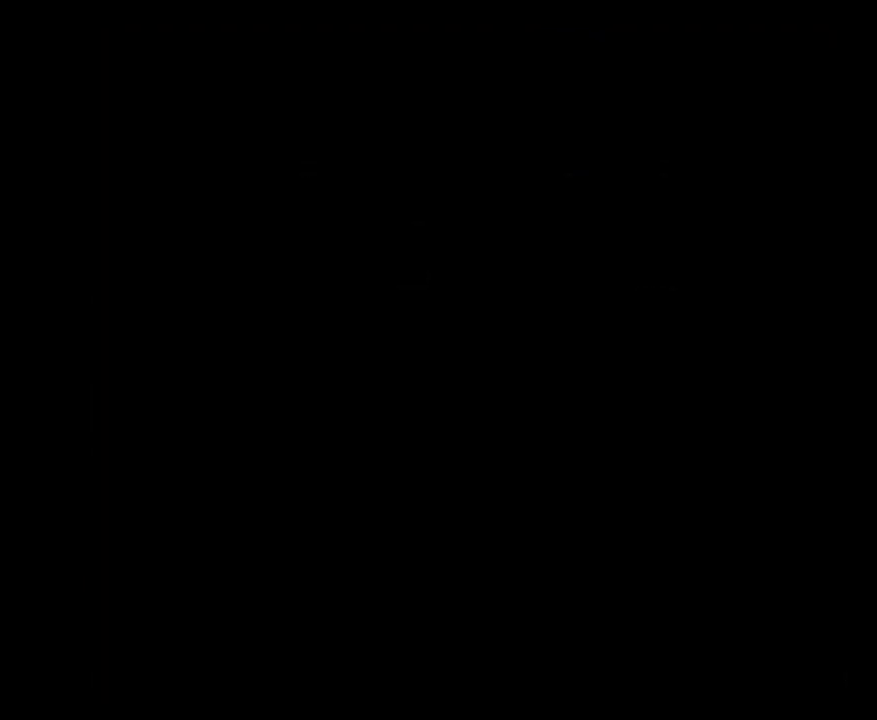
{"buttons": ["B"], "events": [[133, "Y", "down"], [183, "X", "down"], [233, "B", "down"], [267, "A", "down"], [267, "Y", "up"], [283, "B", "up"], [350, "B", "down"], [350, "X", "up"], [400, "A", "up"], [400, "Y", "down"], [433, "B", "up"], [483, "B", "down"], [483, "Y", "up"]]}
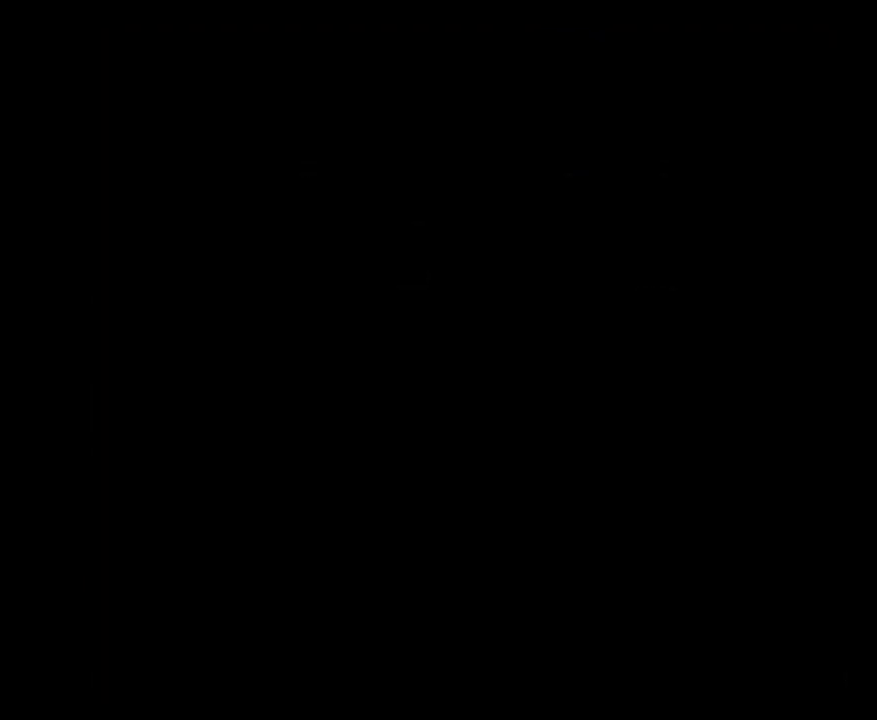
{"buttons": [], "events": [[17, "X", "down"], [50, "A", "down"], [83, "Y", "down"], [183, "A", "up"], [183, "B", "up"], [183, "X", "up"], [233, "Y", "up"]]}
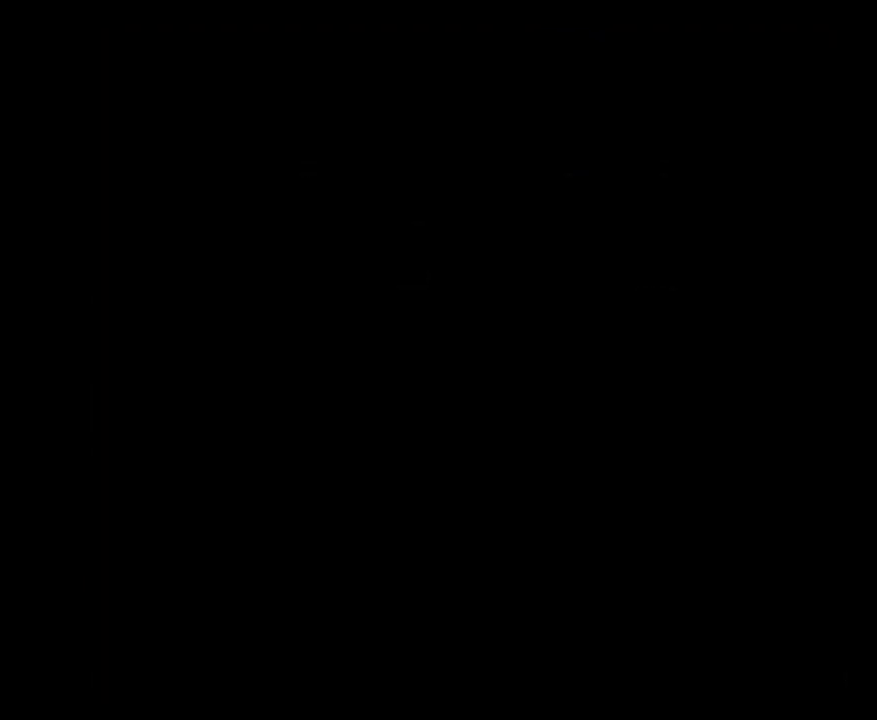
{"buttons": [], "events": []}
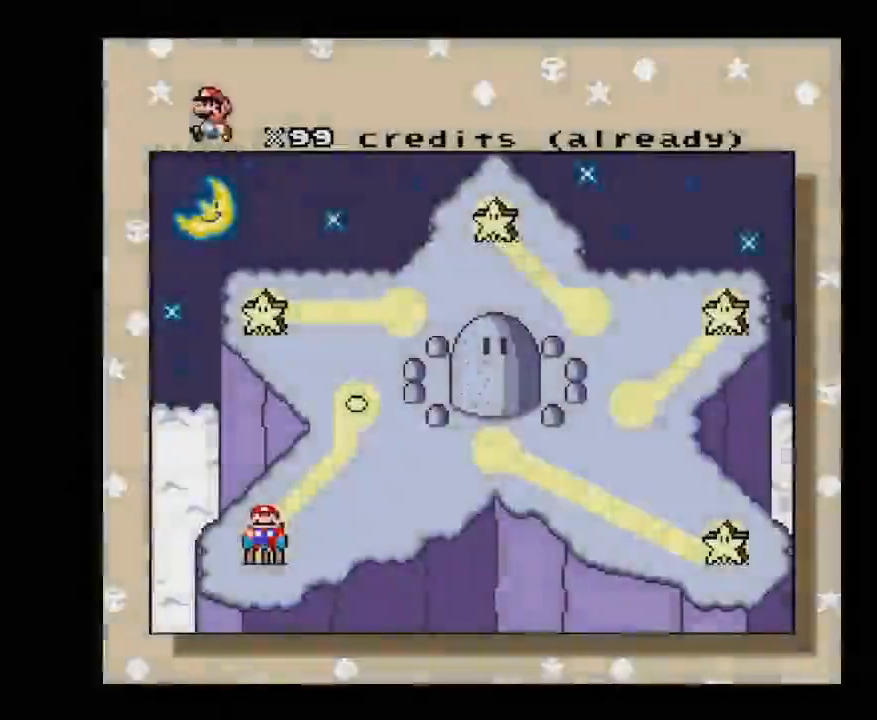
{"buttons": [], "events": []}
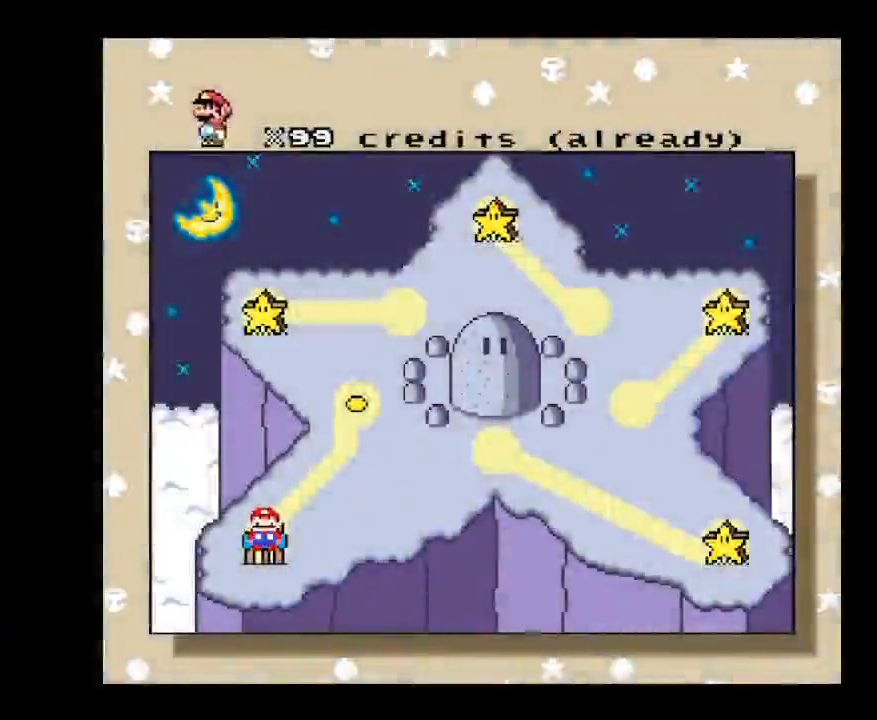
{"buttons": [], "events": []}
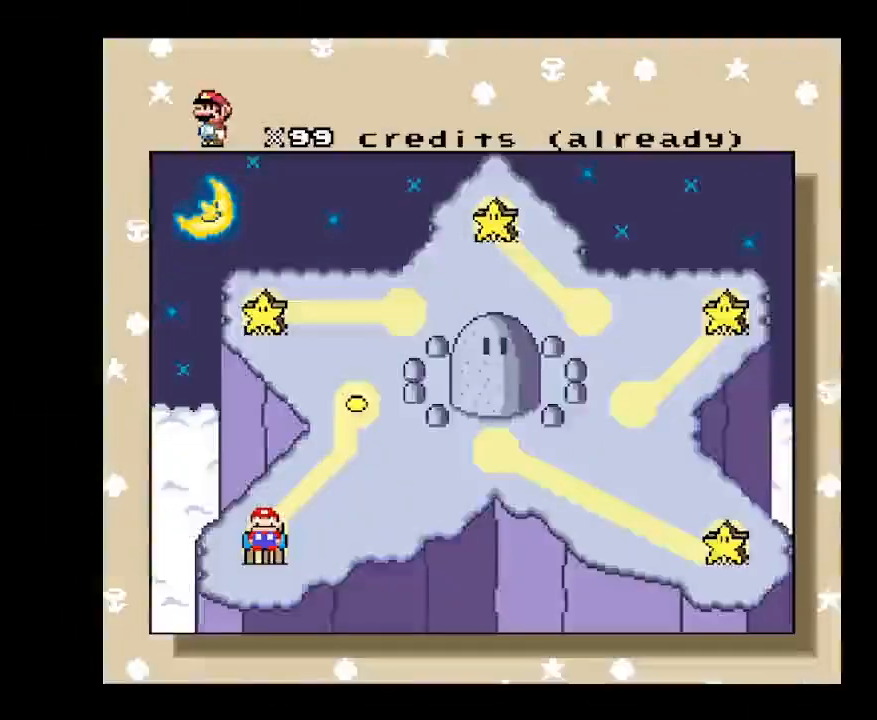
{"buttons": [], "events": [[117, "B", "down"], [250, "B", "up"]]}
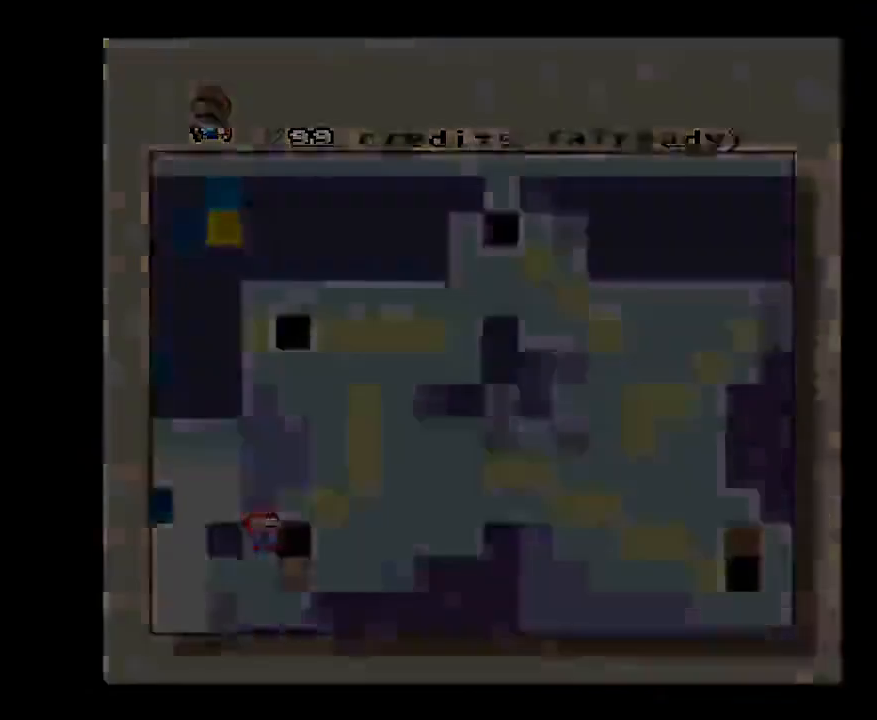
{"buttons": [], "events": []}
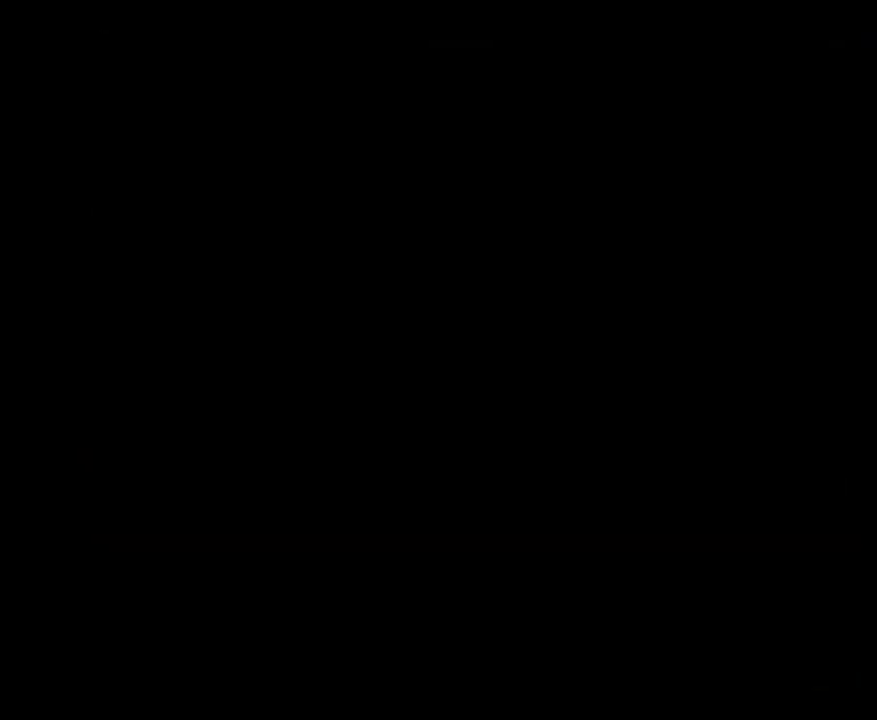
{"buttons": [], "events": []}
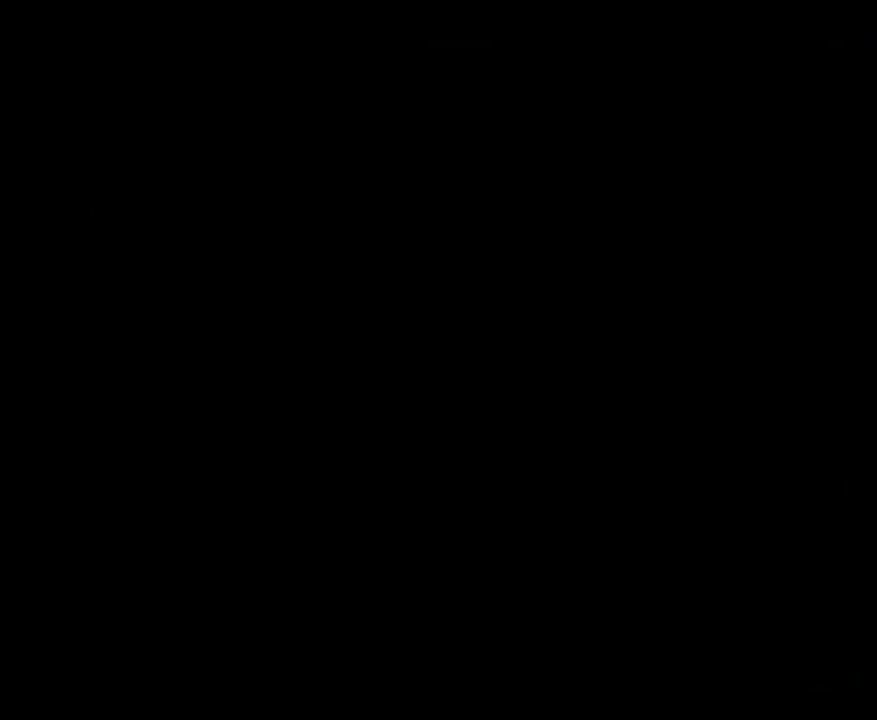
{"buttons": [], "events": []}
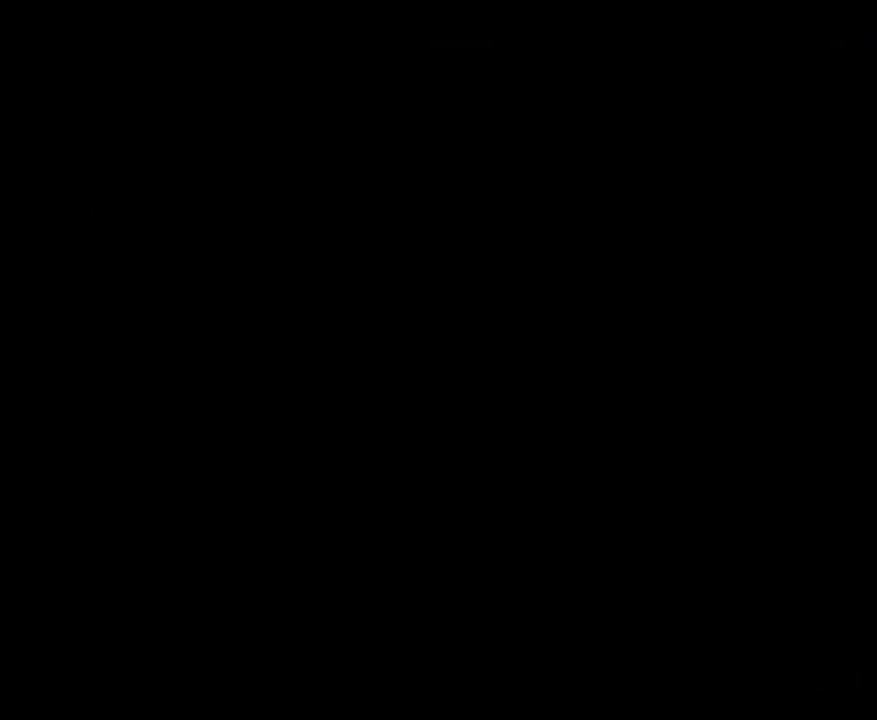
{"buttons": [], "events": []}
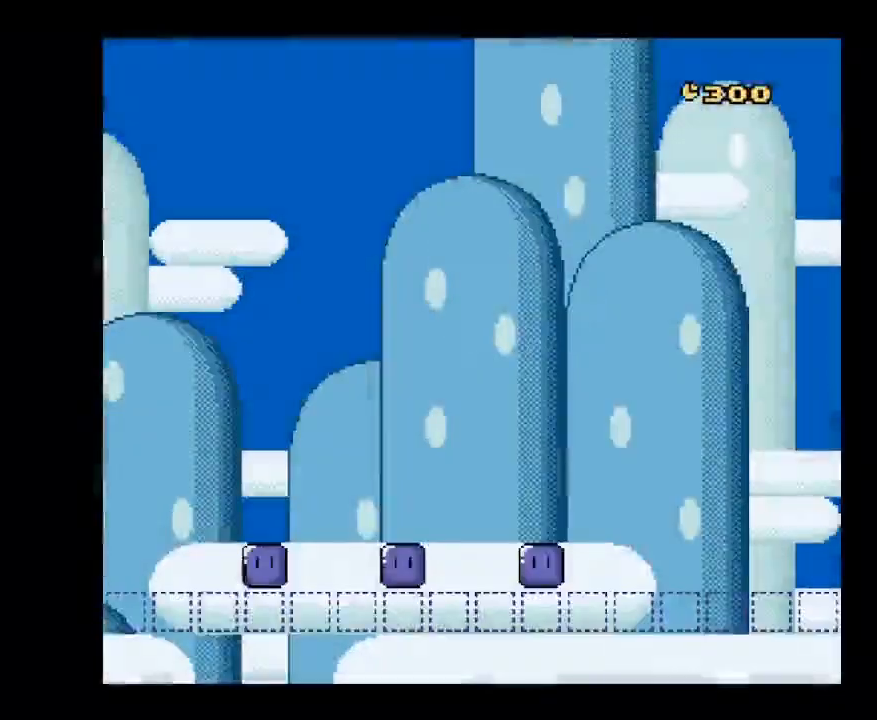
{"buttons": [], "events": []}
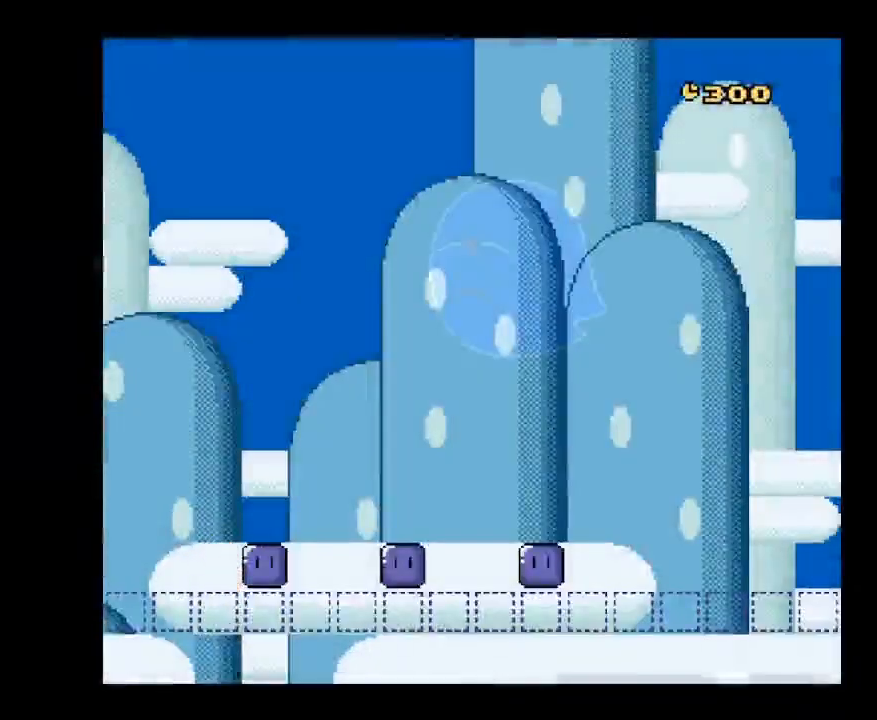
{"buttons": [], "events": []}
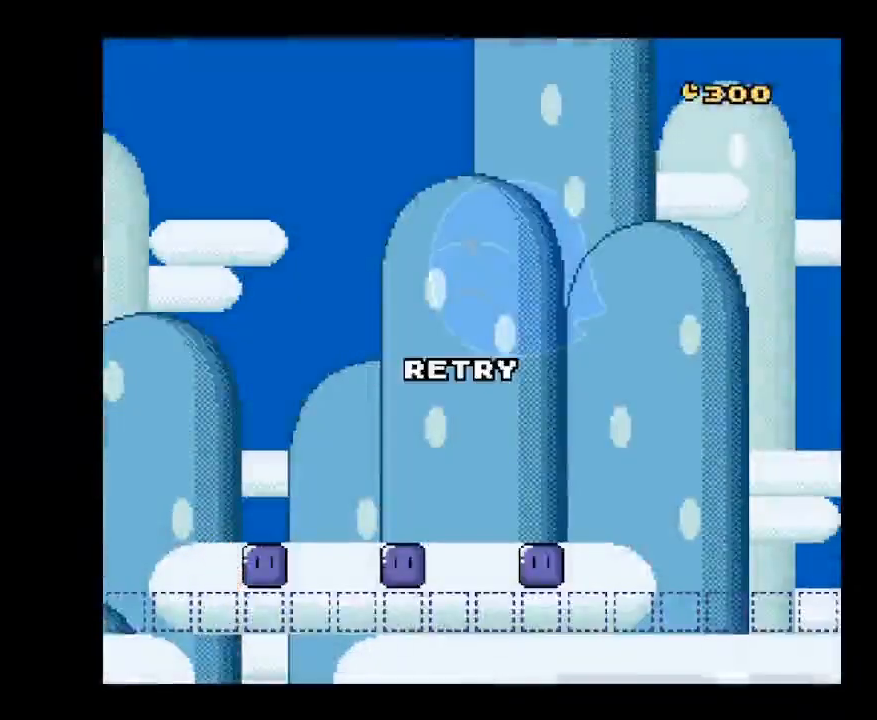
{"buttons": [], "events": []}
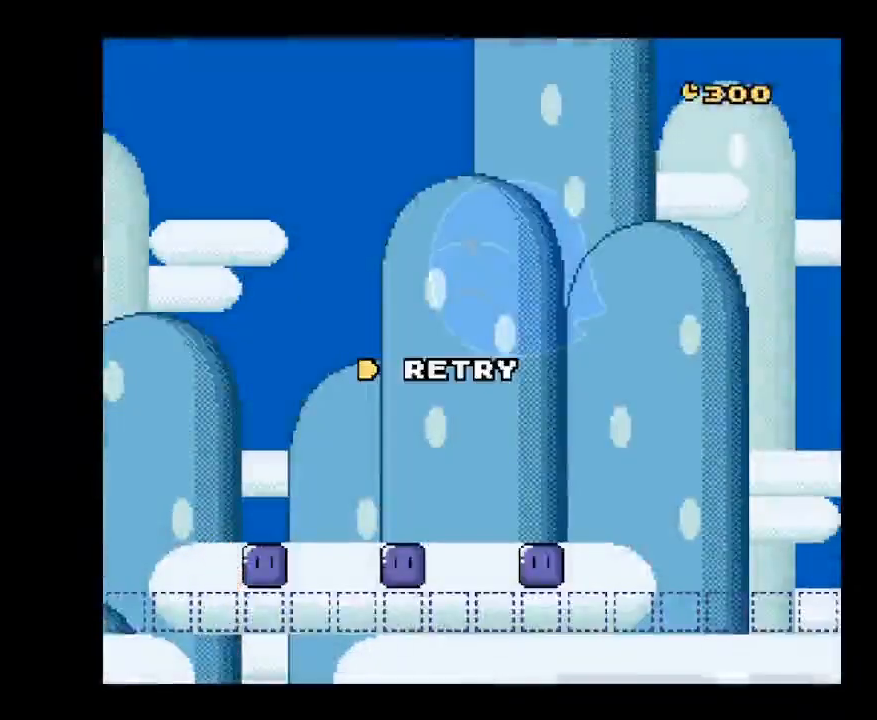
{"buttons": [], "events": [[317, "B", "down"], [433, "B", "up"]]}
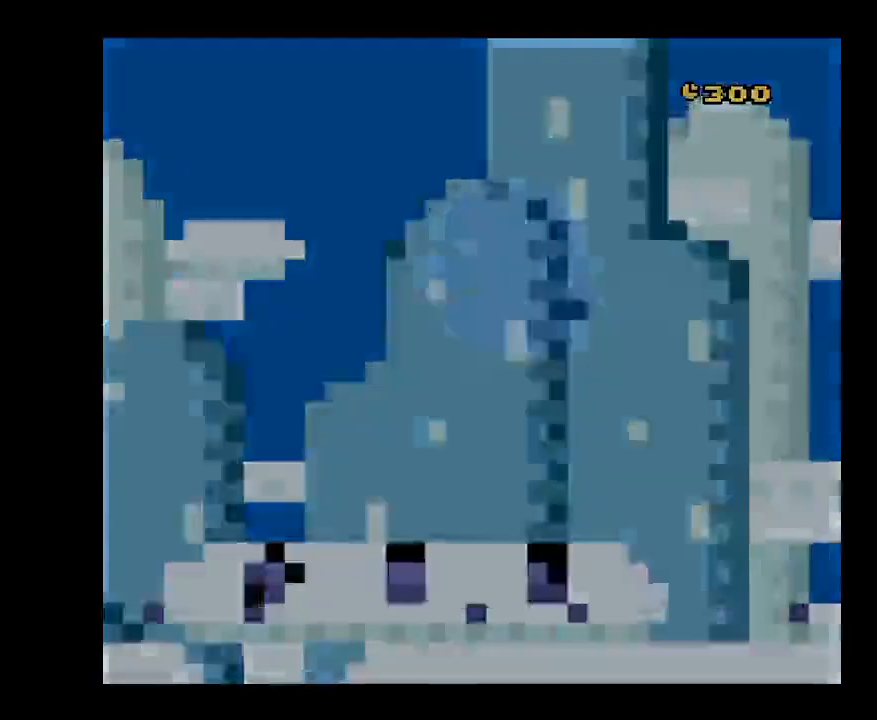
{"buttons": [], "events": []}
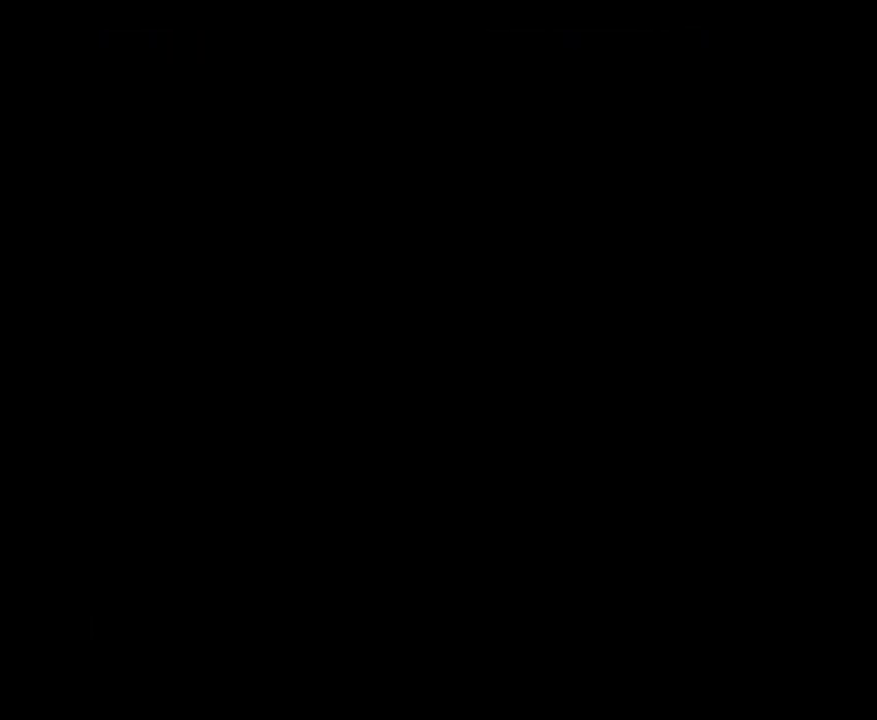
{"buttons": [], "events": []}